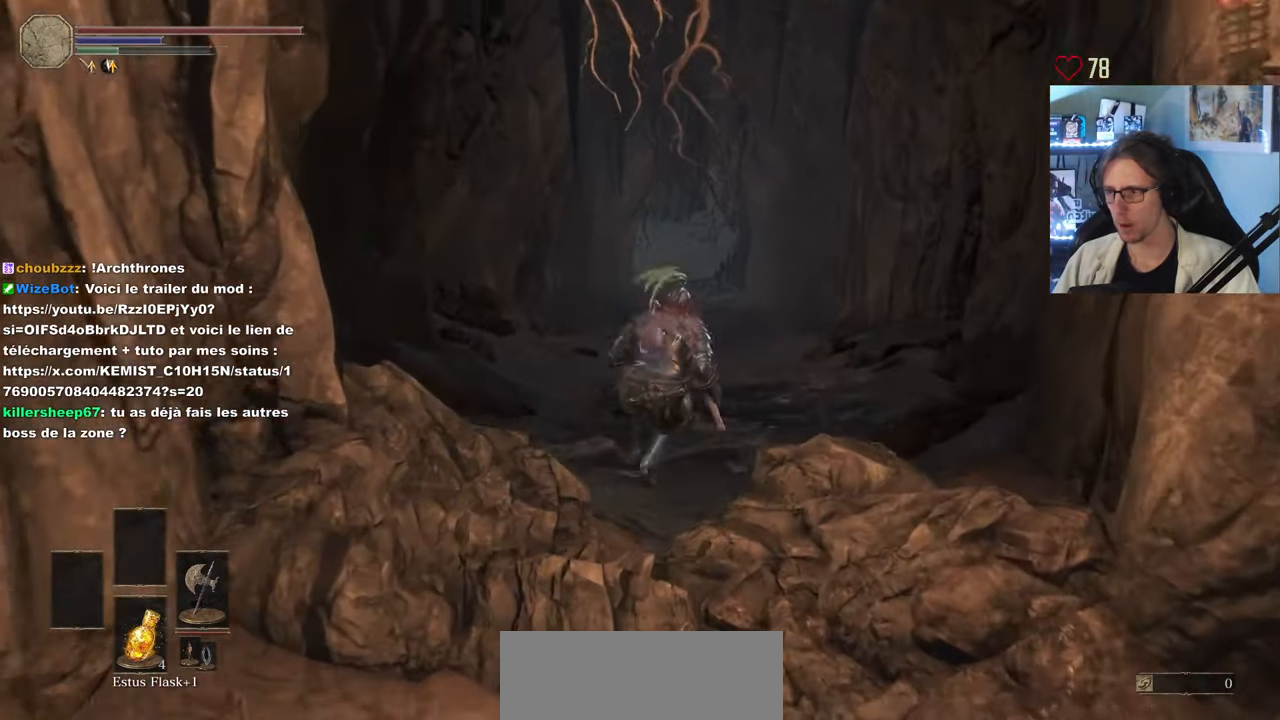
Gameplay with keyboard and mouse; each line is a JSON object with the keys and mouse buttons held at the frame after it. "events" lists presses ("down") and releases ("up") of "0", "1", "2", "3", "4", "a", "alt", "ctrl", "d", "down", "e", "f", "g", "left", "q", "r", "return", "right", "s", "shift", "space", "tab", "up", "z", "mouse_left", "mouse_wheel", "mouse_right", "mouse_mb4" and "mouse_mb5" between this image and that frame as [ms after this image, input, new state], when the widget could be followed in between. "mouse_left", "mouse_wheel", "mouse_right", "mouse_mb4", "mouse_mb5" = the "left", "wheel", "right", "mb4", "mb5" buttons of the "mouse" list. No other keys are recorded. "wheel" means that the mouse wheel is clicked or scrolled. Not read: mouse_move.
{"keys": ["tab"], "mouse": [], "events": [[300, "space", "up"], [300, "z", "up"], [450, "tab", "down"]]}
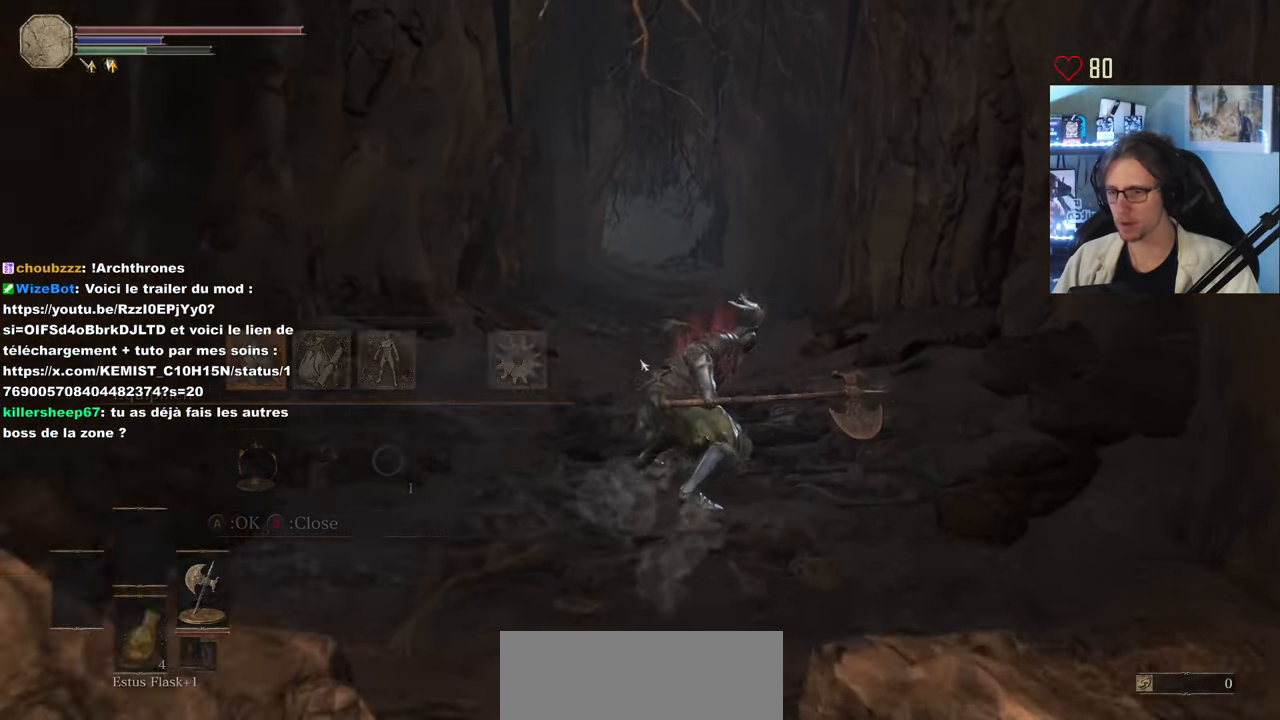
{"keys": [], "mouse": [], "events": [[50, "e", "down"], [50, "tab", "up"], [134, "e", "up"]]}
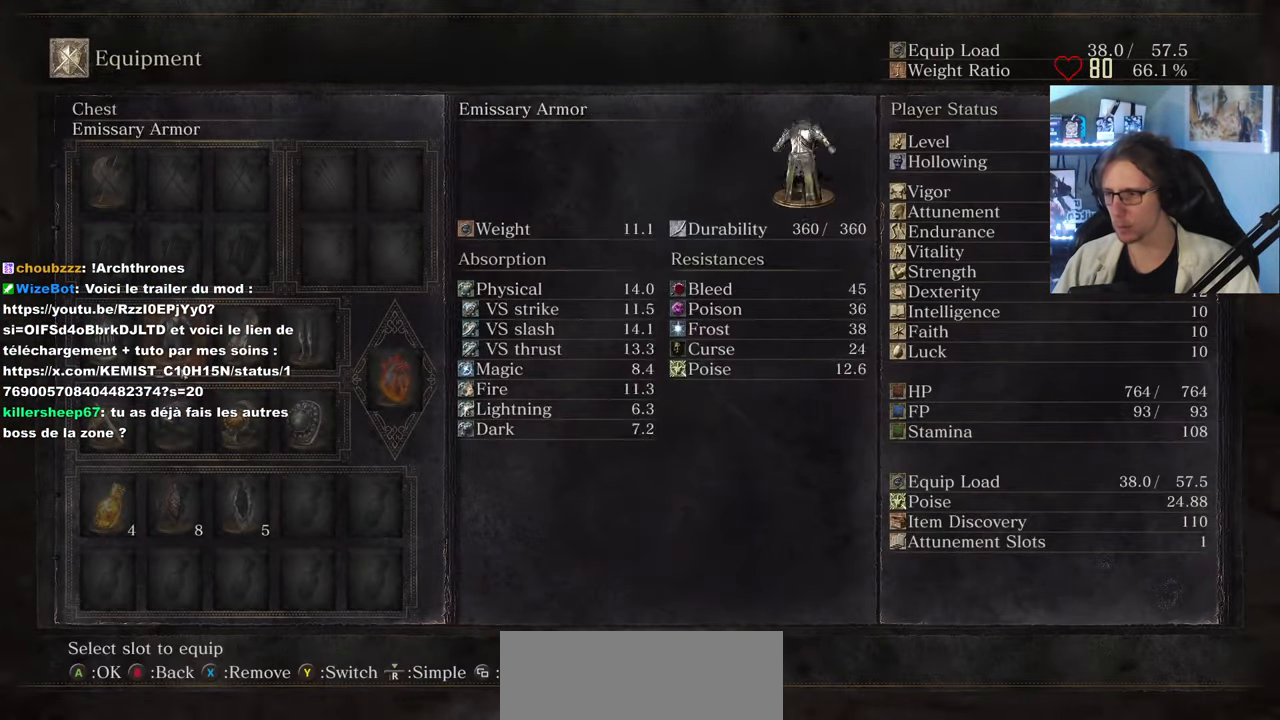
{"keys": [], "mouse": [], "events": []}
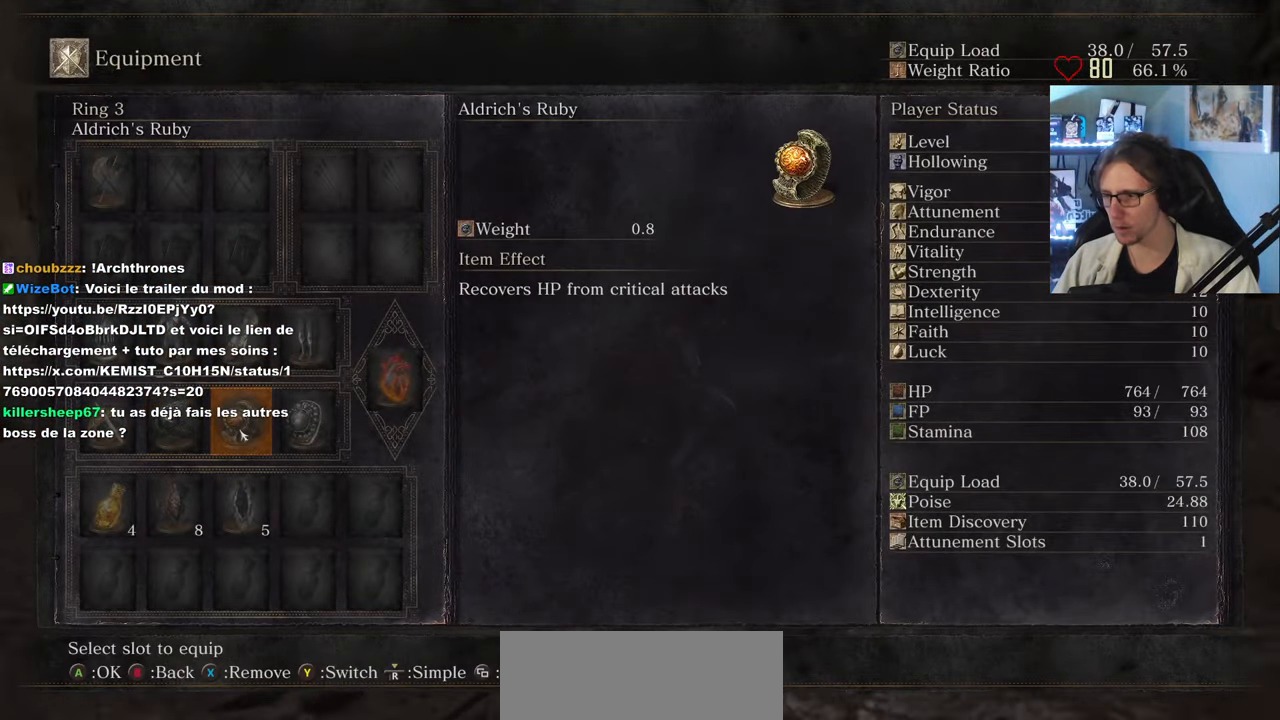
{"keys": [], "mouse": [], "events": []}
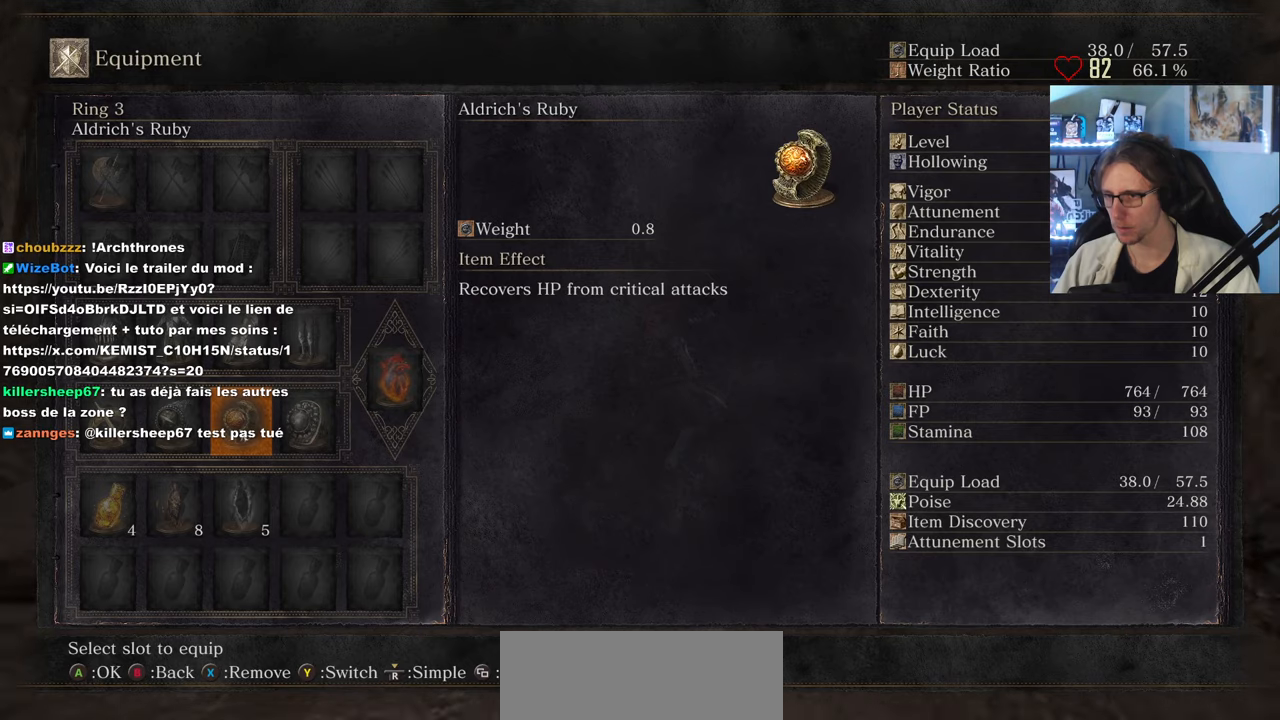
{"keys": [], "mouse": [], "events": []}
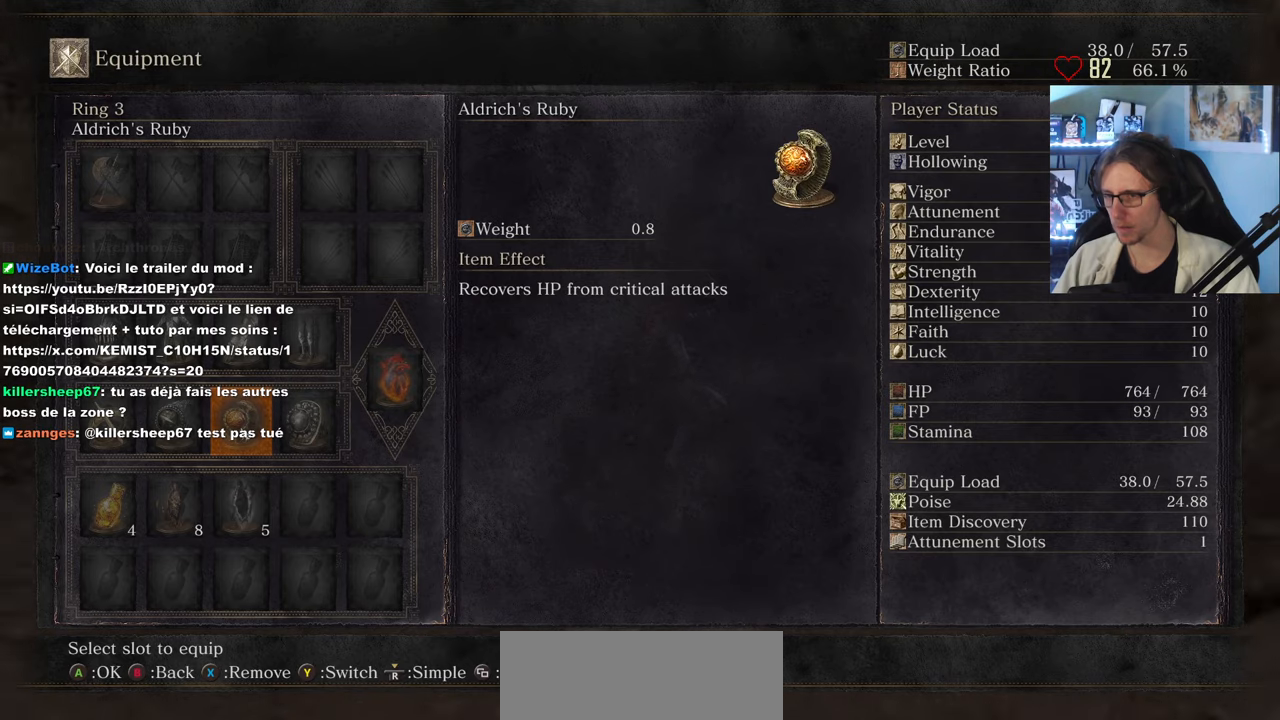
{"keys": ["tab"], "mouse": [], "events": [[483, "tab", "down"]]}
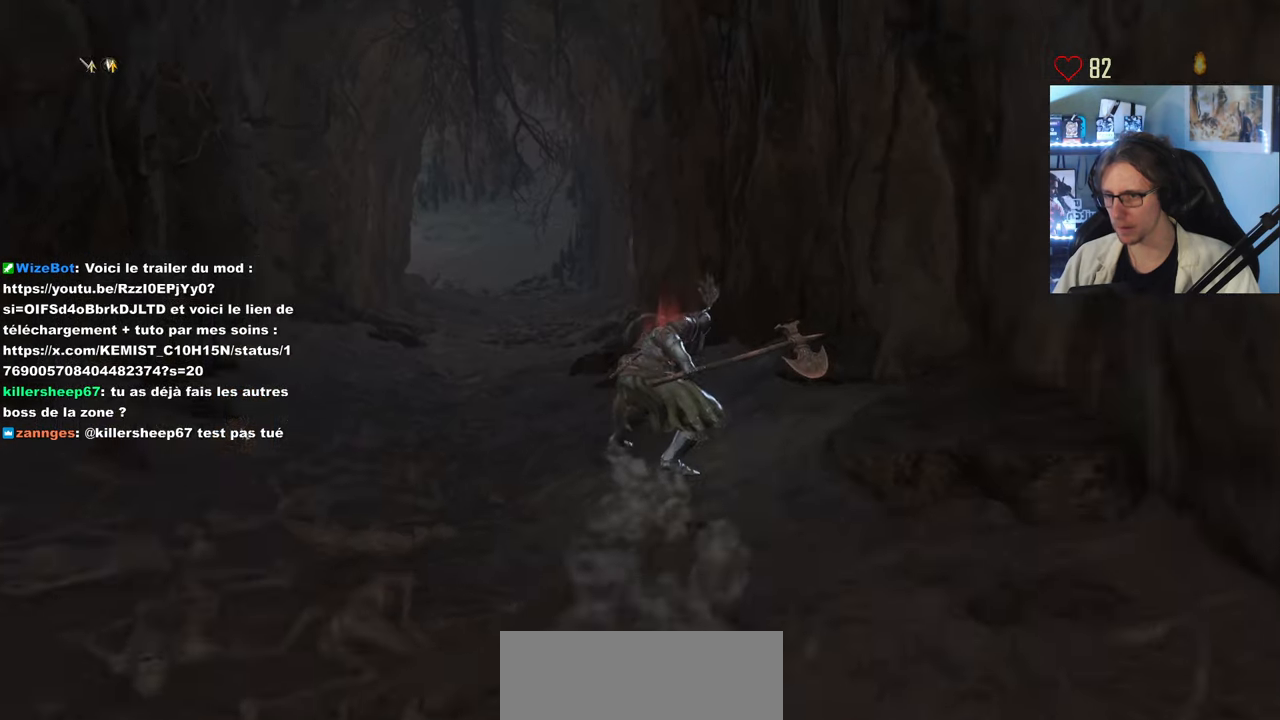
{"keys": ["q", "z"], "mouse": [], "events": [[66, "tab", "up"], [216, "z", "down"], [450, "q", "down"]]}
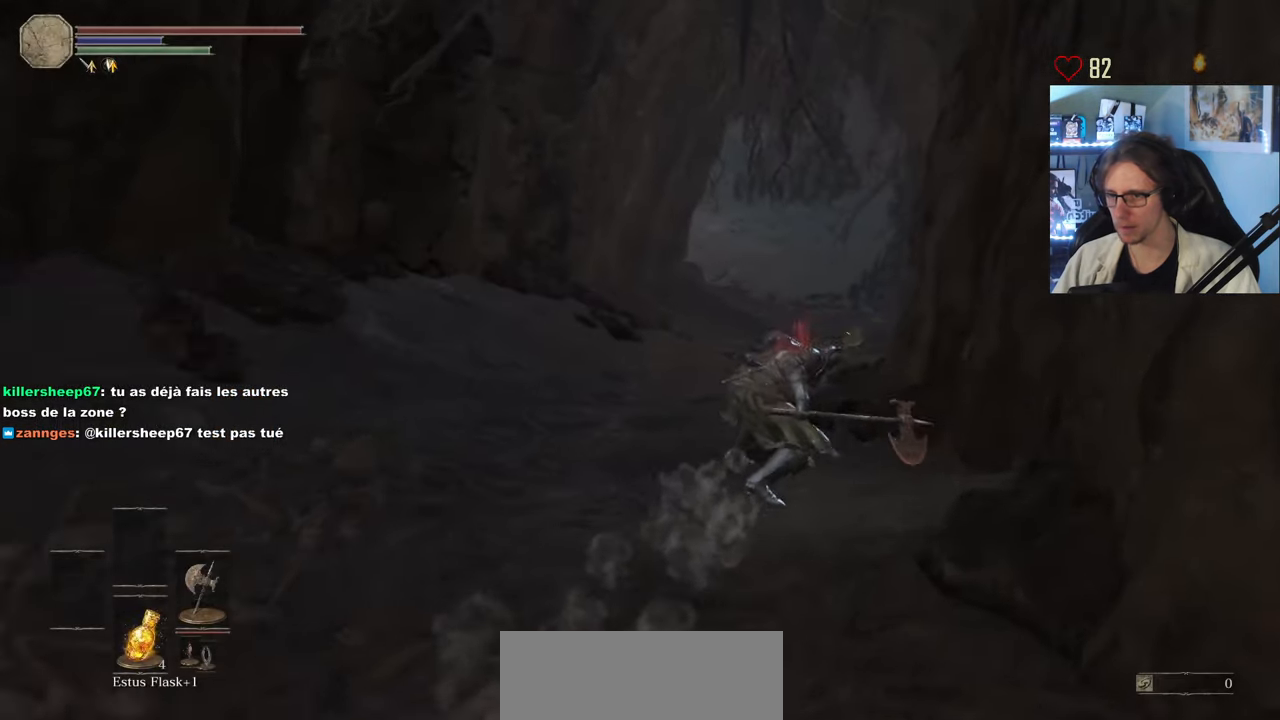
{"keys": ["q", "z"], "mouse": [], "events": []}
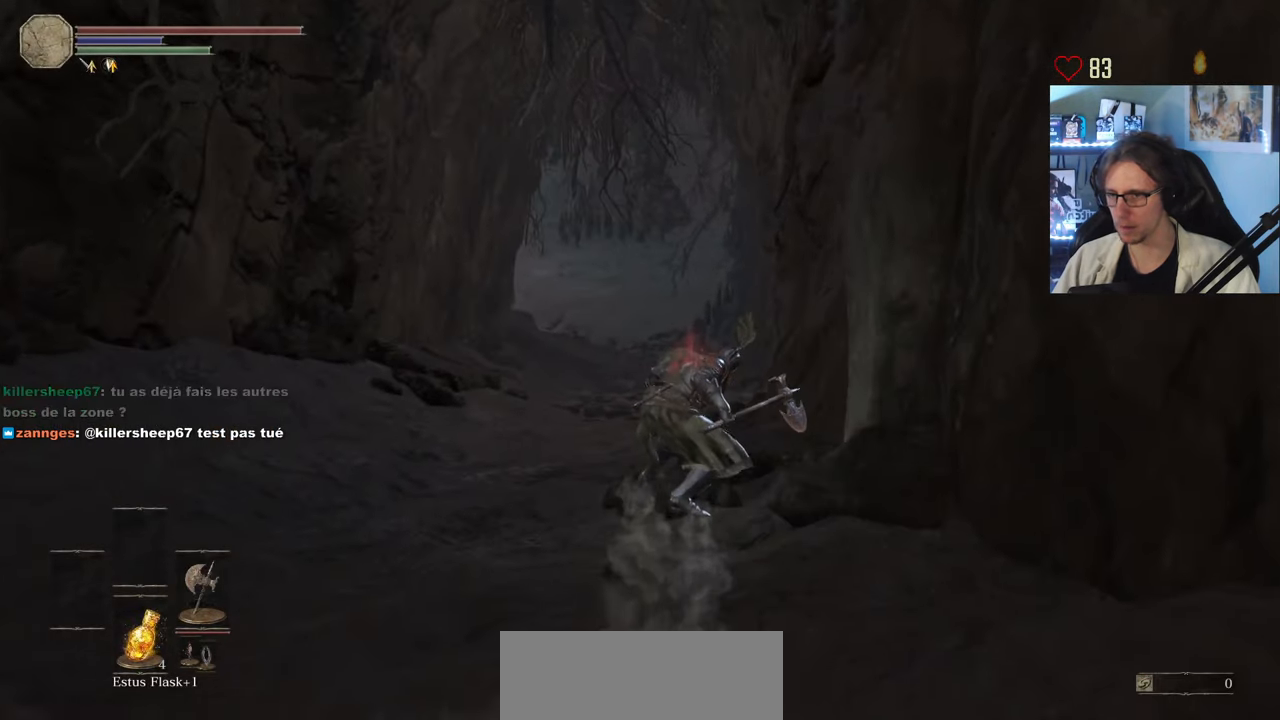
{"keys": ["q"], "mouse": [], "events": [[16, "z", "up"]]}
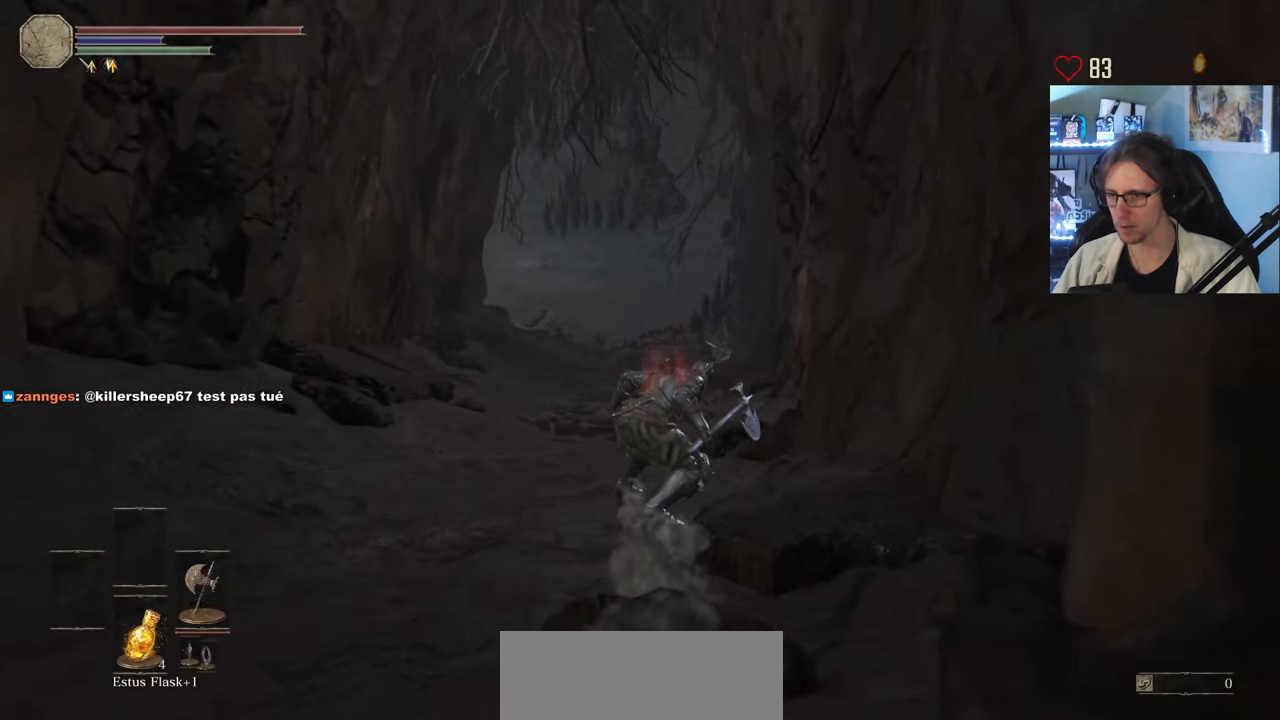
{"keys": ["q"], "mouse": [], "events": []}
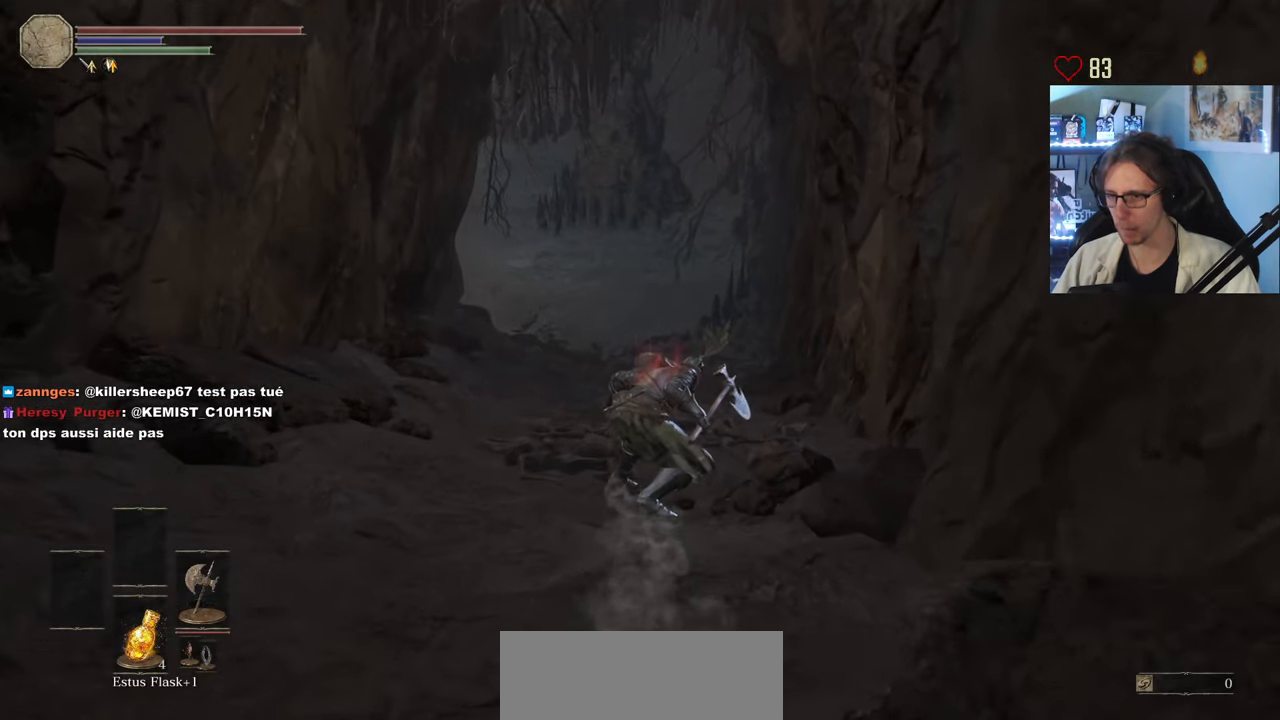
{"keys": ["q"], "mouse": [], "events": []}
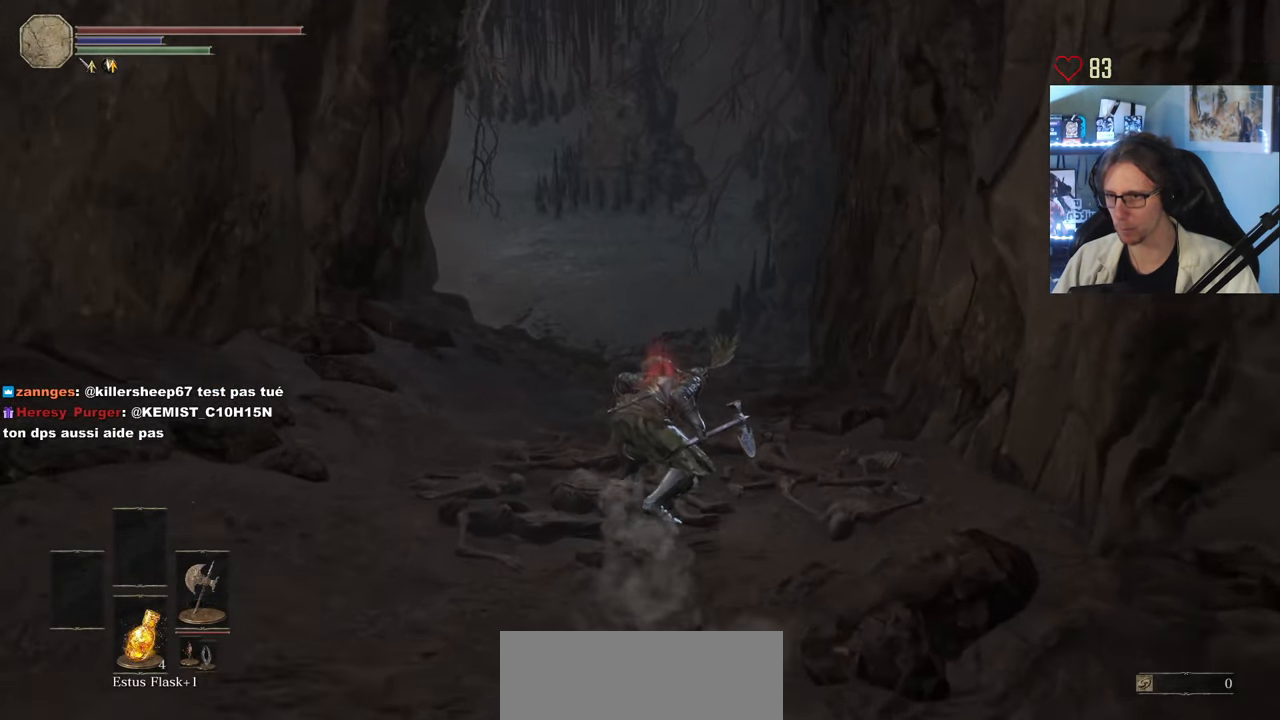
{"keys": ["q"], "mouse": [], "events": []}
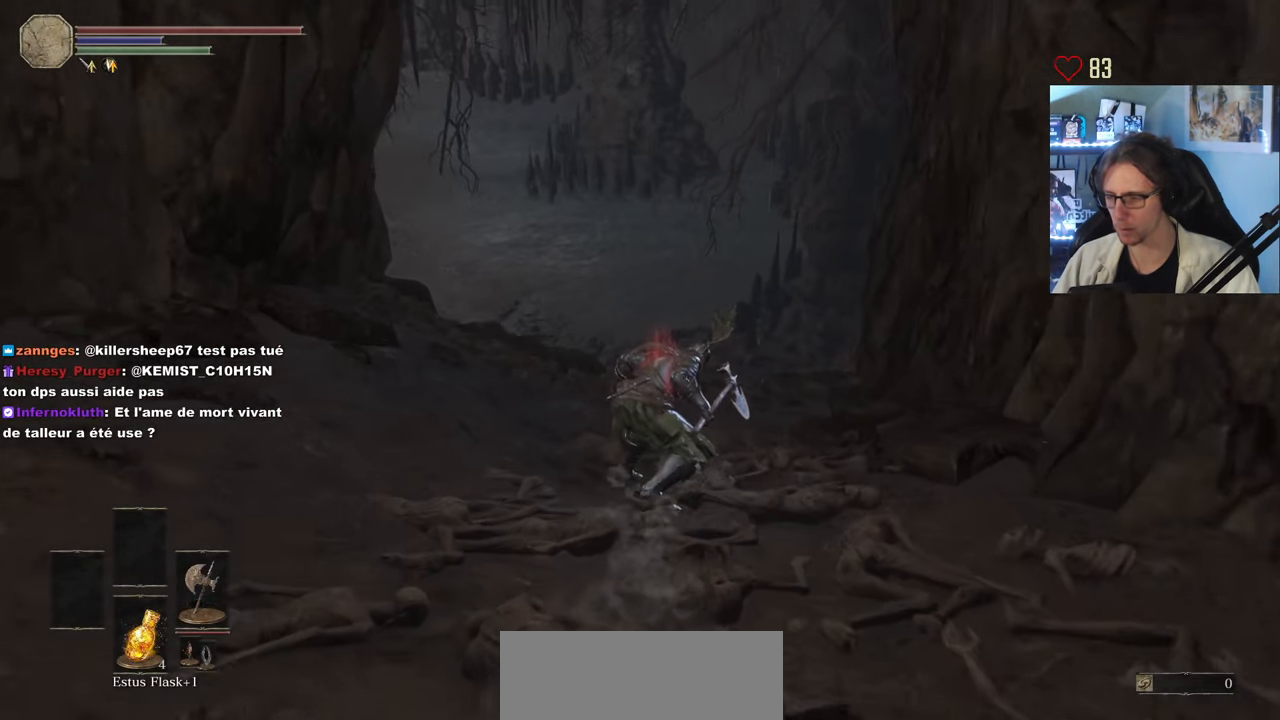
{"keys": ["q"], "mouse": [], "events": []}
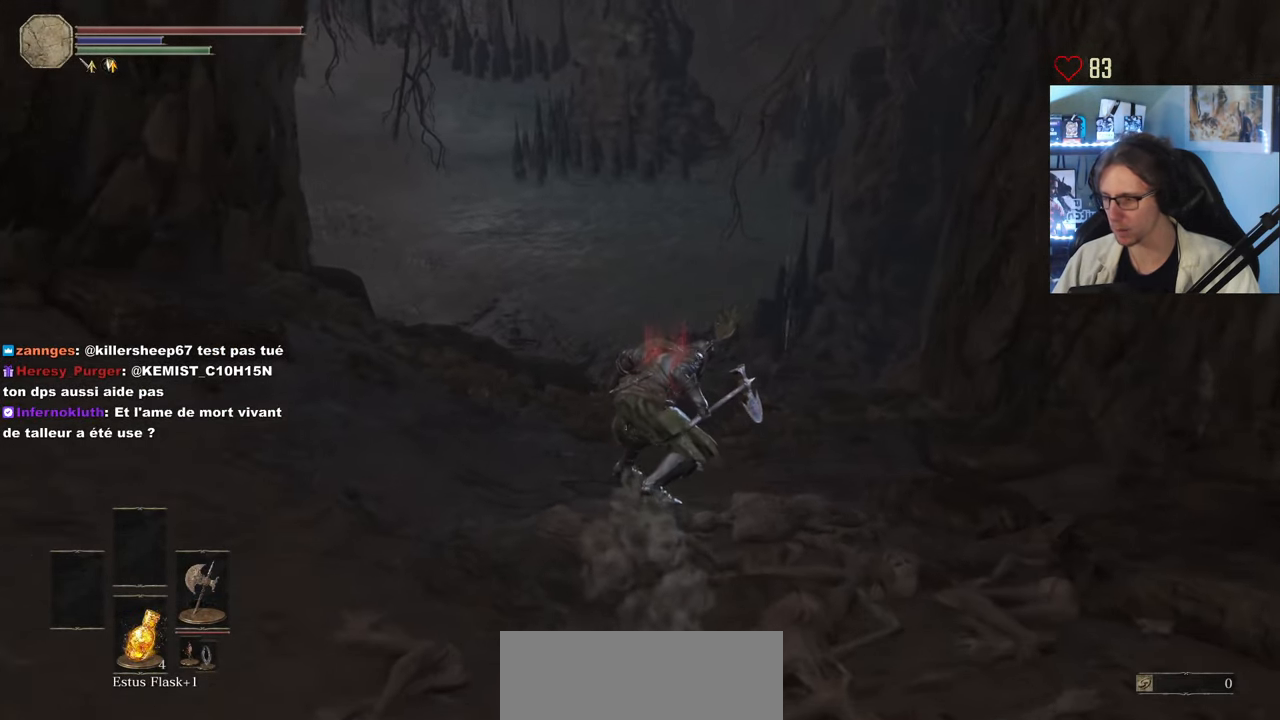
{"keys": ["q", "z"], "mouse": [], "events": [[416, "z", "down"]]}
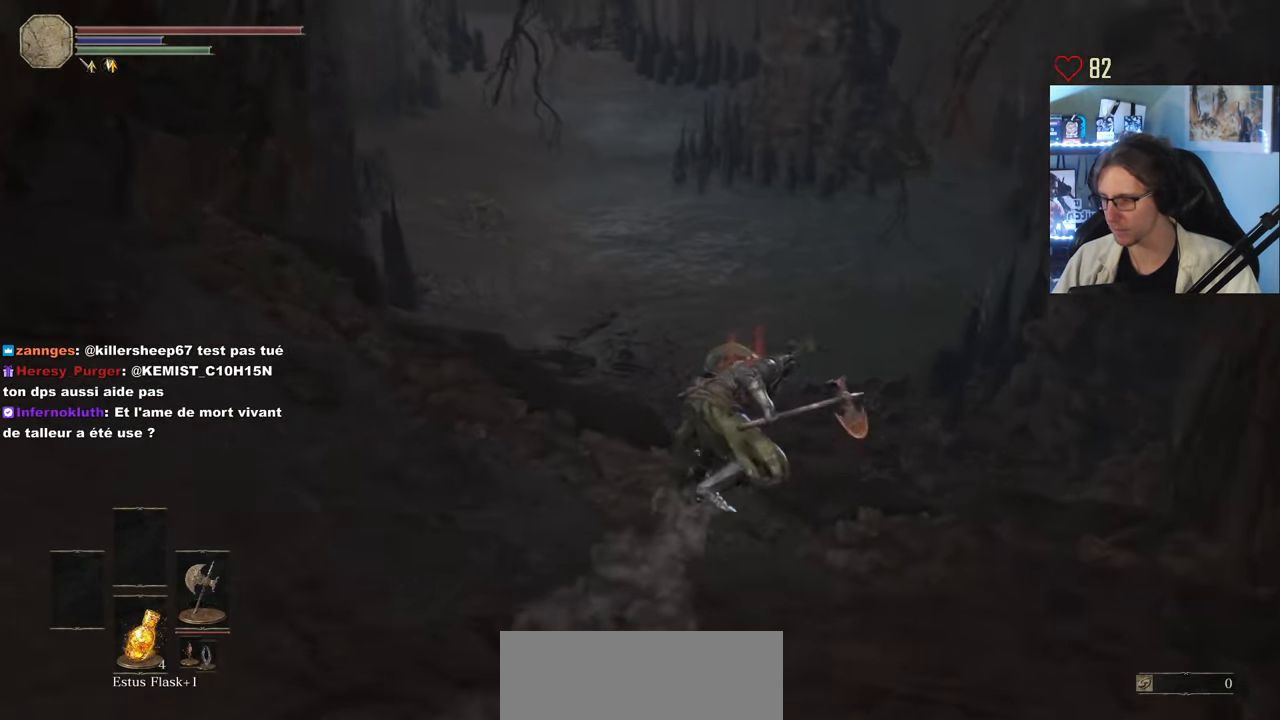
{"keys": ["q", "z"], "mouse": [], "events": []}
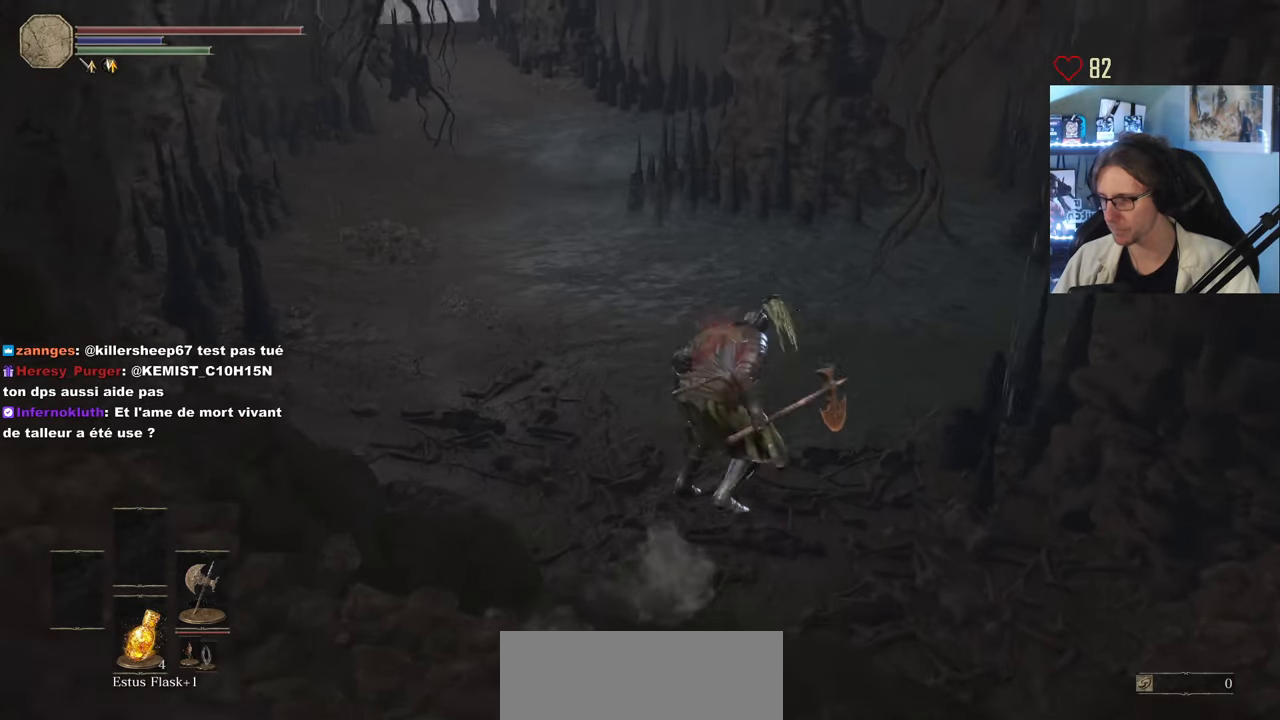
{"keys": ["q", "space", "z"], "mouse": [], "events": [[500, "space", "down"]]}
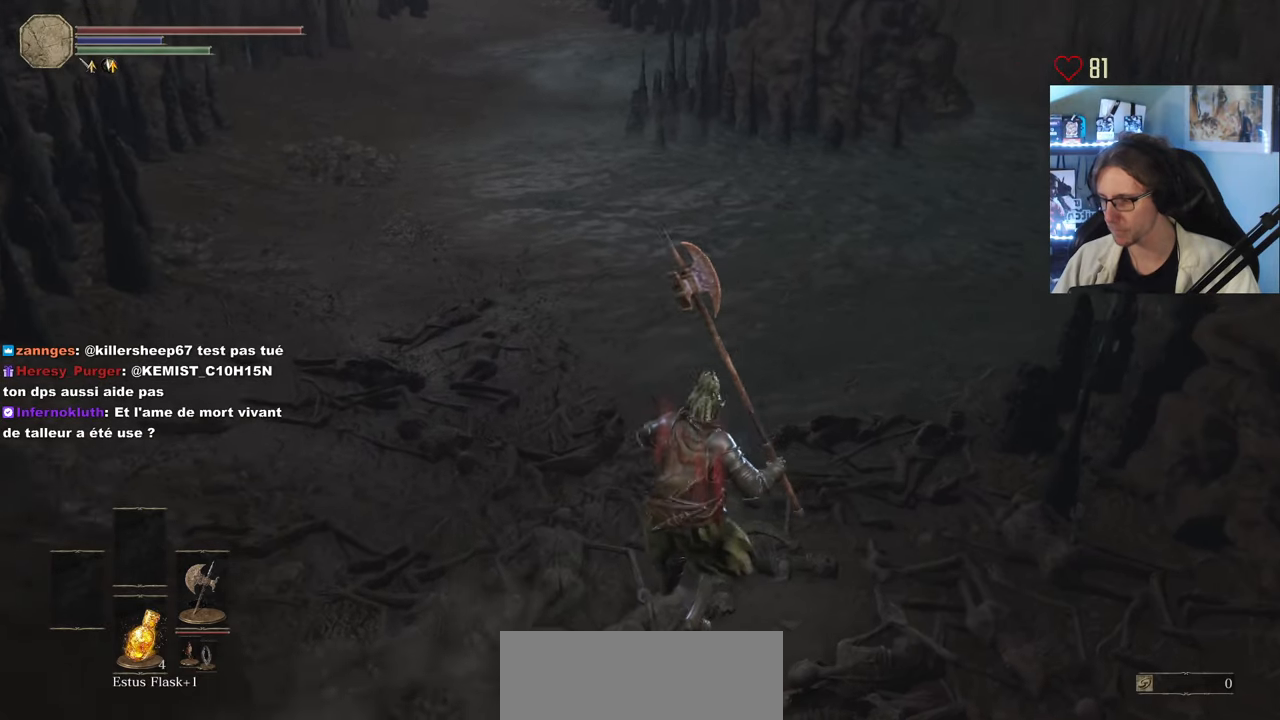
{"keys": ["space", "z"], "mouse": [], "events": [[83, "space", "up"], [133, "space", "down"], [233, "space", "up"], [317, "space", "down"], [367, "q", "up"]]}
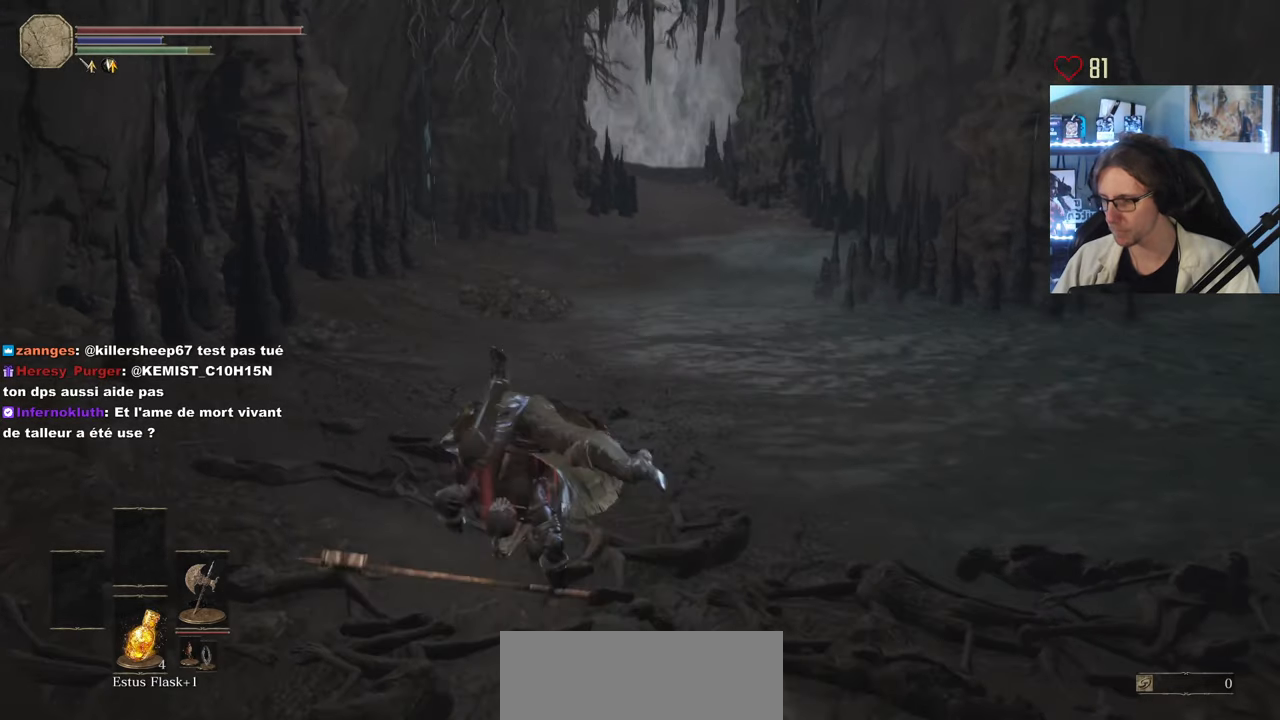
{"keys": ["space", "z"], "mouse": [], "events": []}
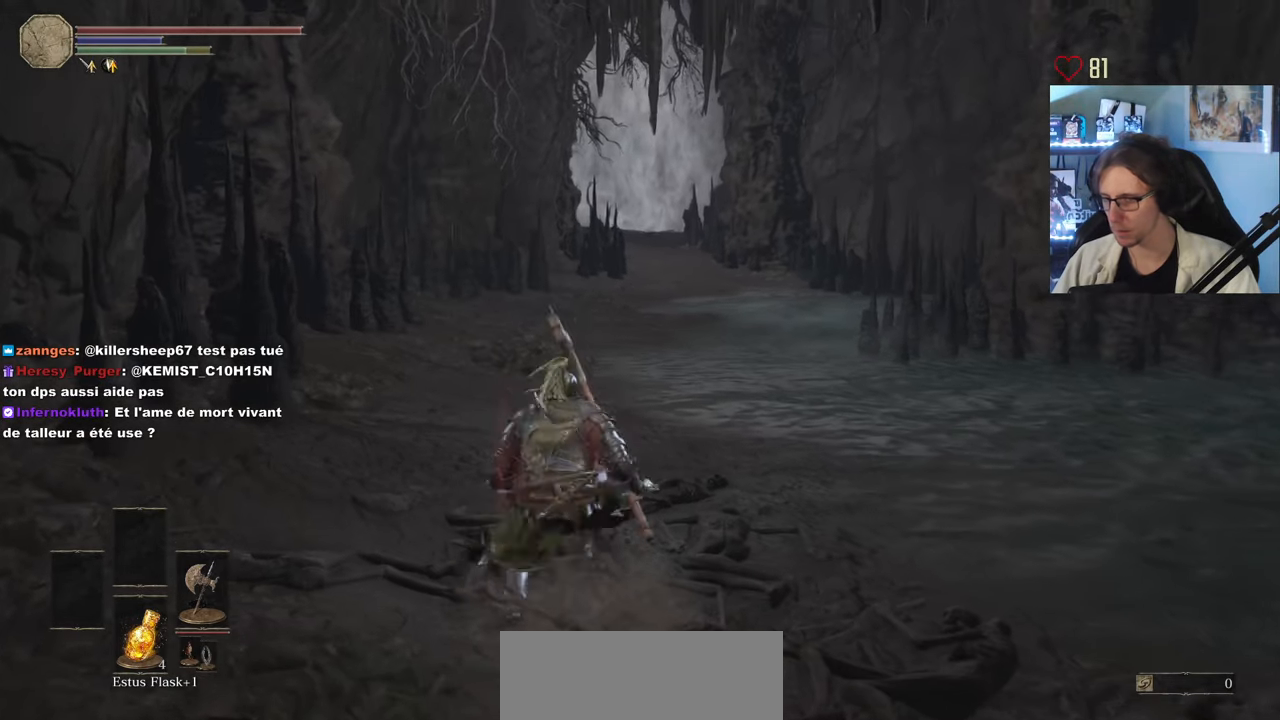
{"keys": ["space", "z"], "mouse": [], "events": []}
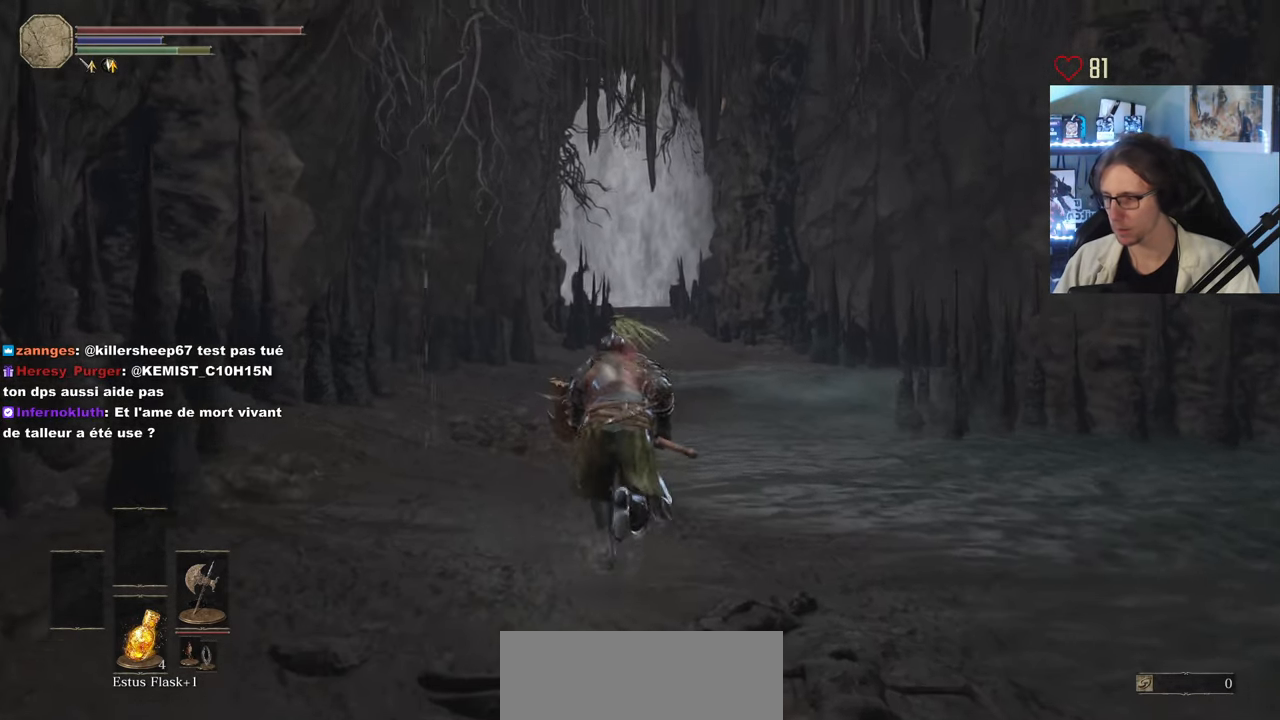
{"keys": ["space", "z"], "mouse": [], "events": [[83, "tab", "down"], [233, "e", "down"], [233, "tab", "up"], [317, "e", "up"]]}
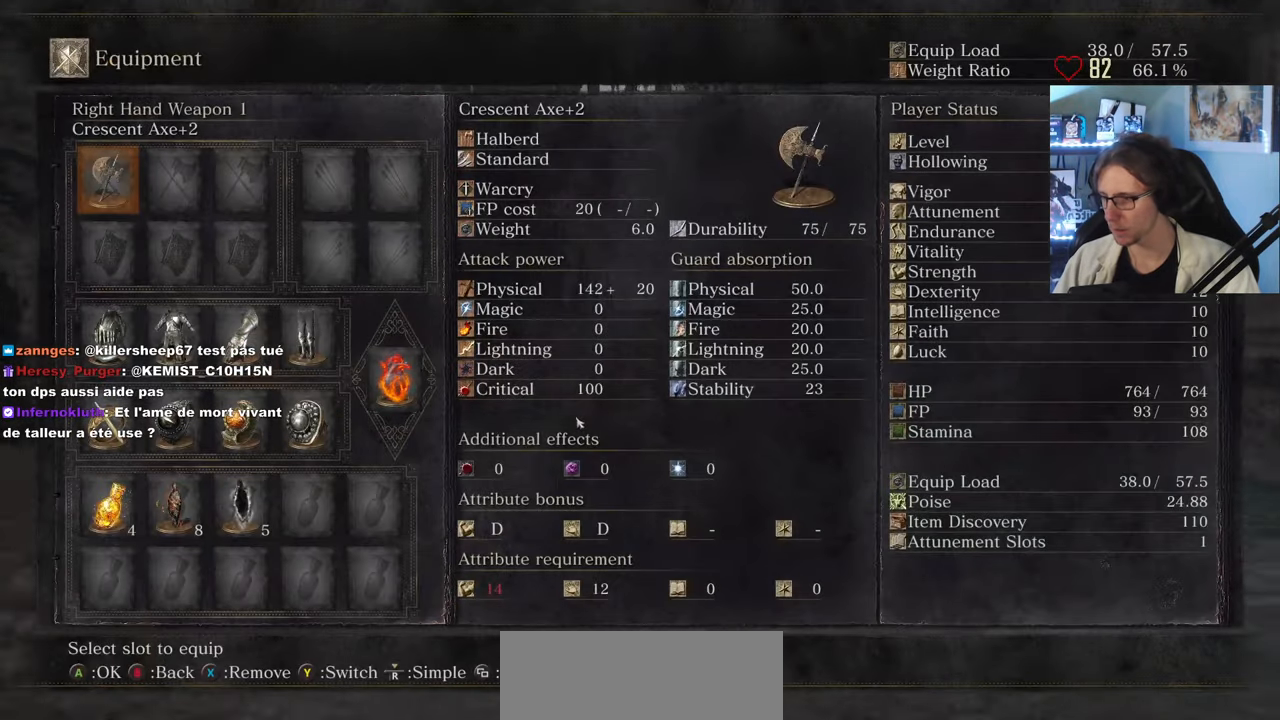
{"keys": ["space", "z"], "mouse": [], "events": []}
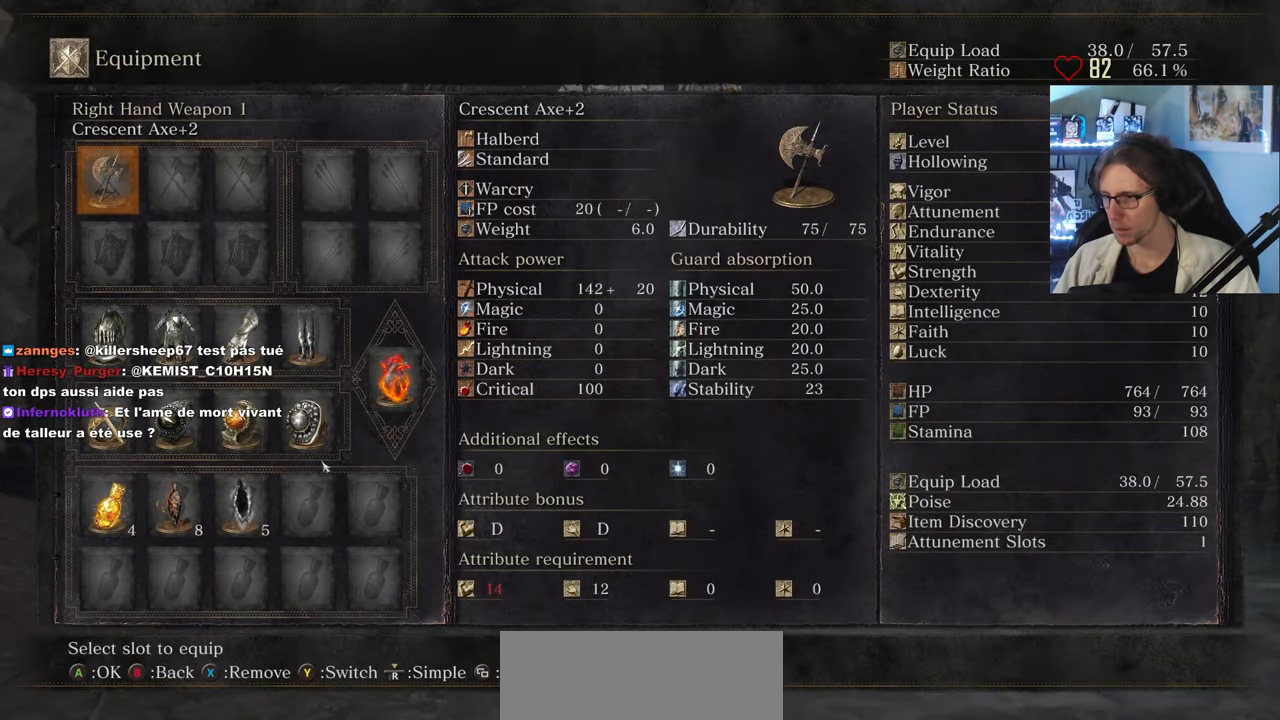
{"keys": ["space", "z"], "mouse": [], "events": []}
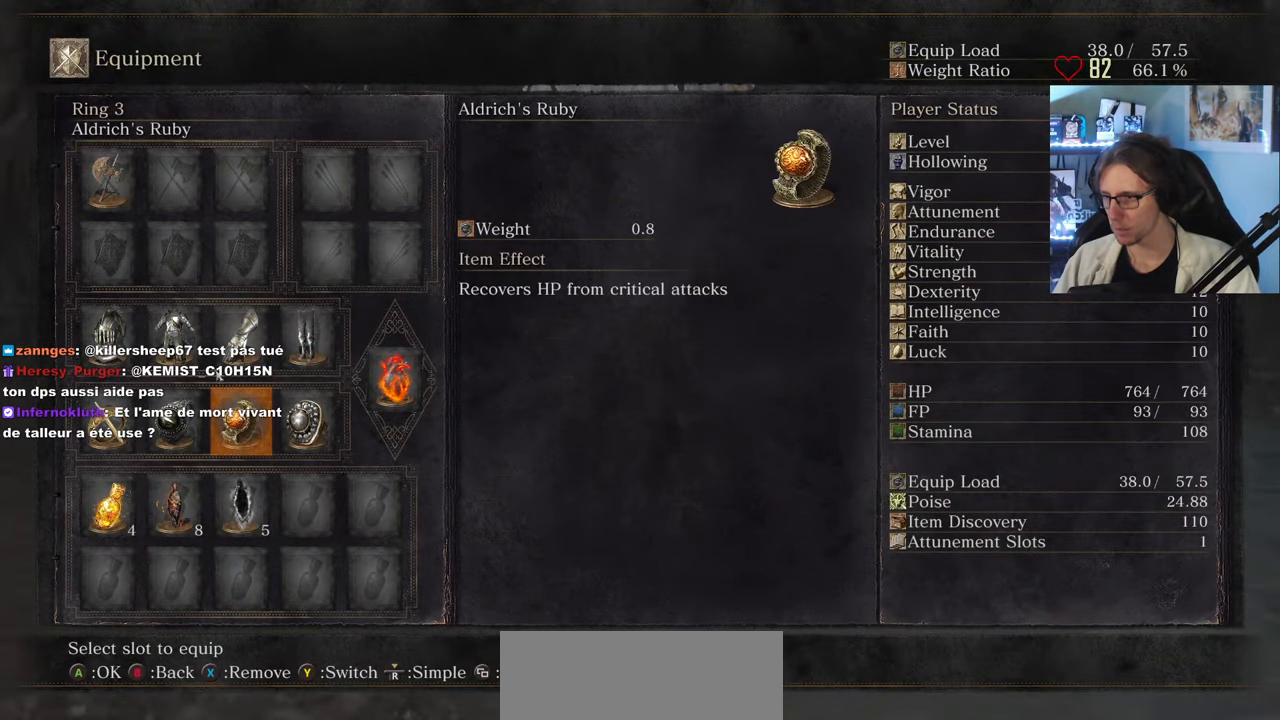
{"keys": ["space", "z"], "mouse": [], "events": []}
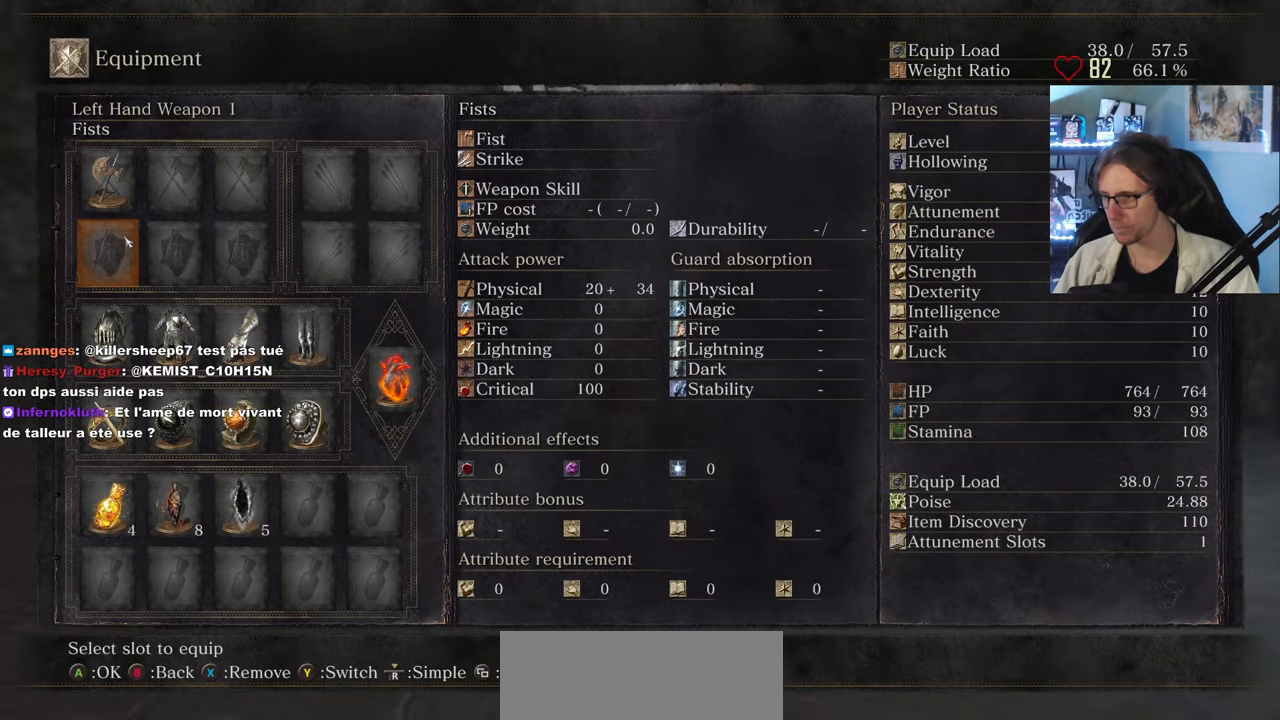
{"keys": ["space", "z"], "mouse": [], "events": [[300, "tab", "down"], [383, "tab", "up"]]}
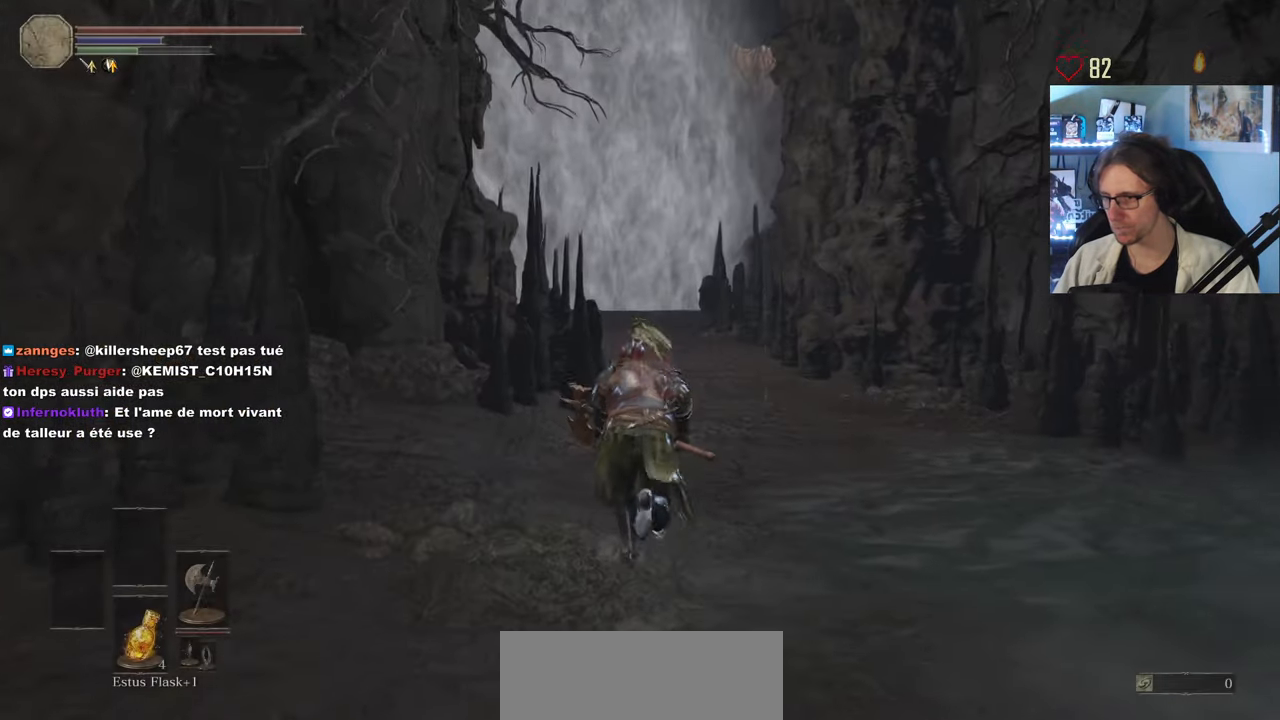
{"keys": ["space", "z"], "mouse": [], "events": []}
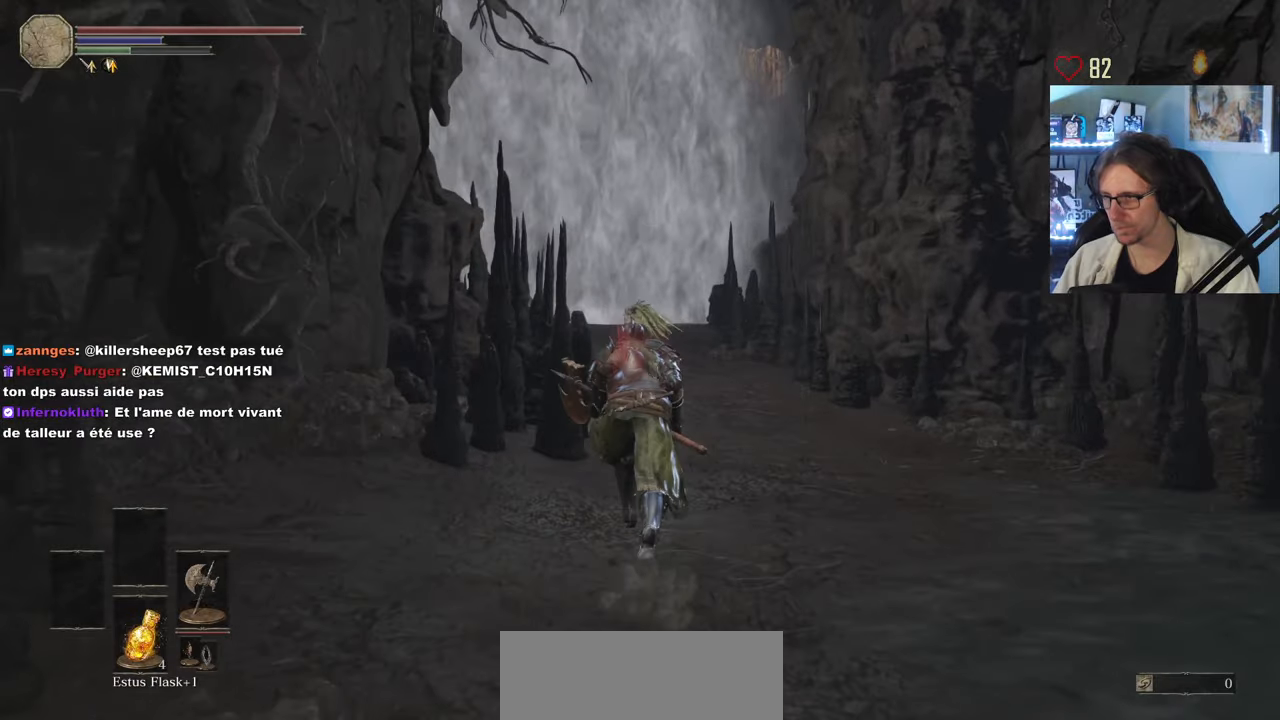
{"keys": ["space", "z"], "mouse": [], "events": []}
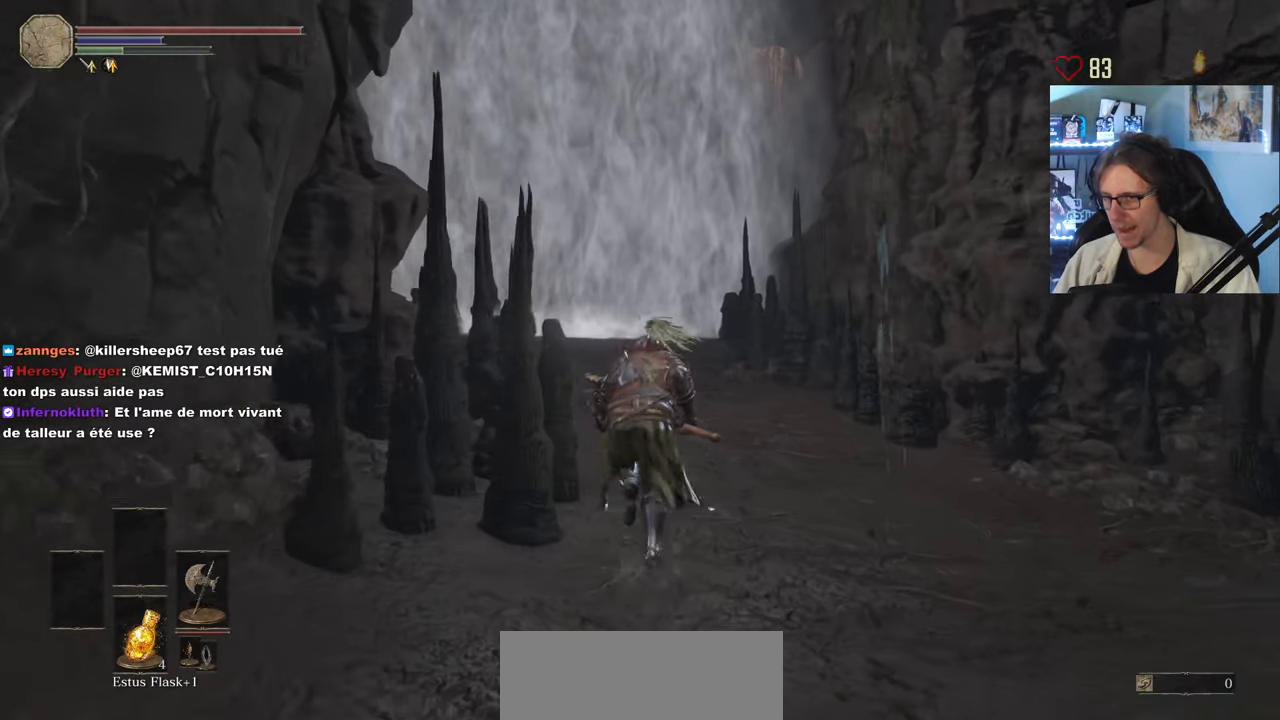
{"keys": ["z"], "mouse": [], "events": [[334, "space", "up"]]}
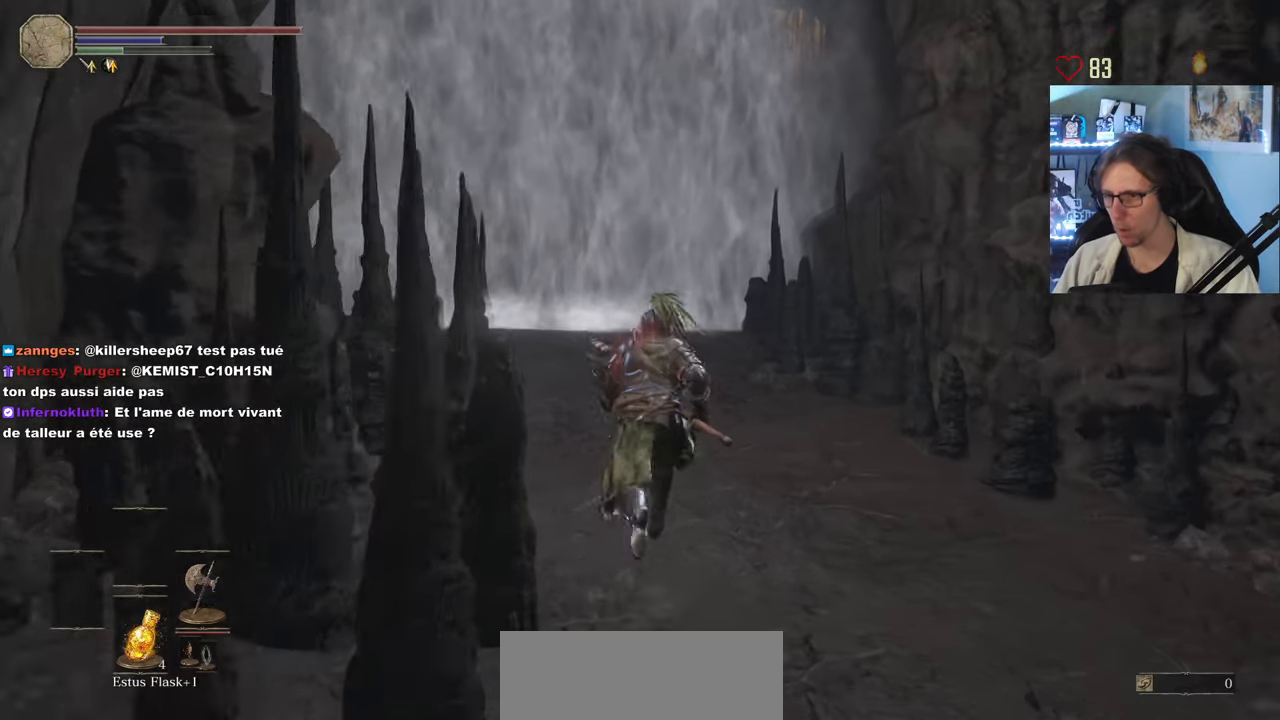
{"keys": ["z"], "mouse": [], "events": []}
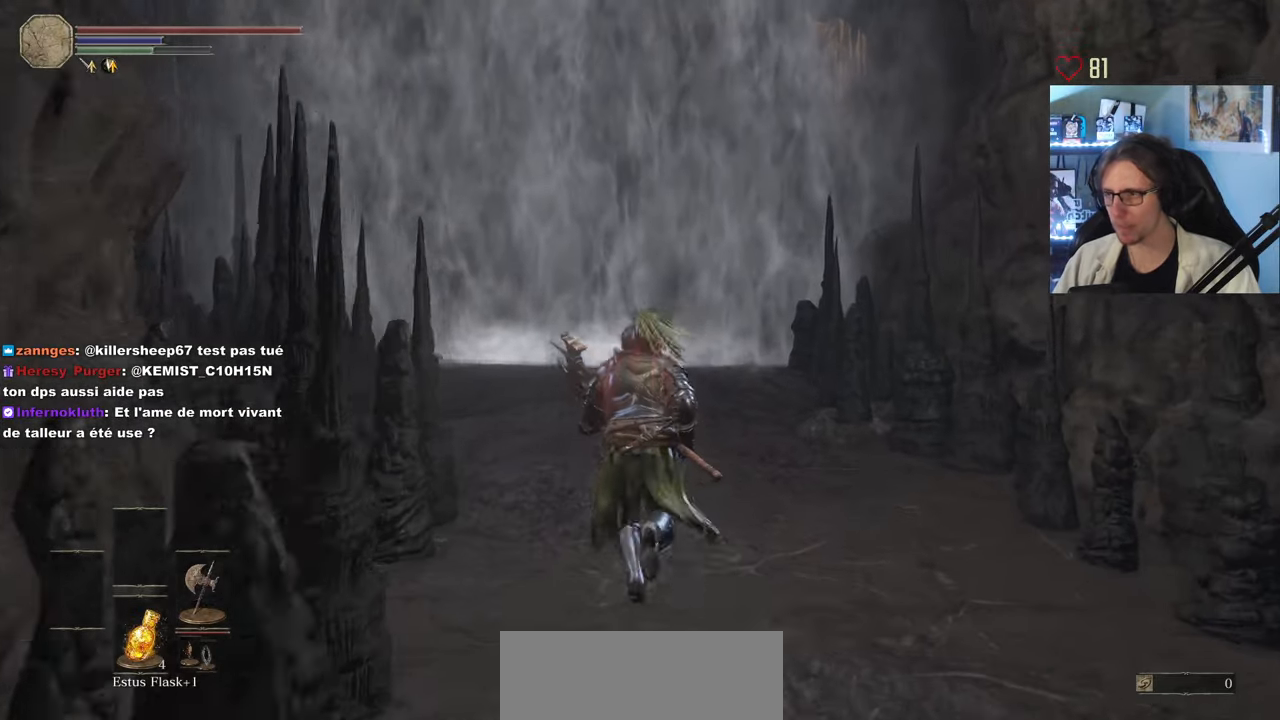
{"keys": ["space", "z"], "mouse": [], "events": [[34, "space", "down"]]}
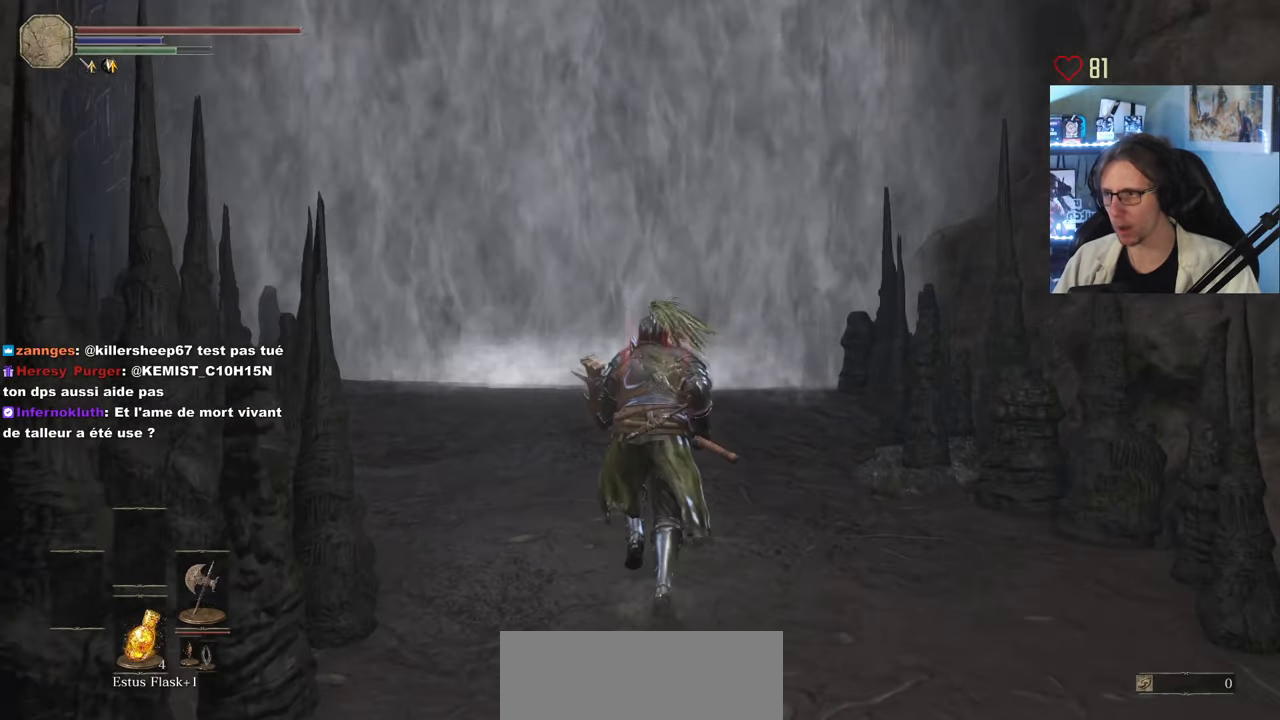
{"keys": ["space", "z"], "mouse": [], "events": []}
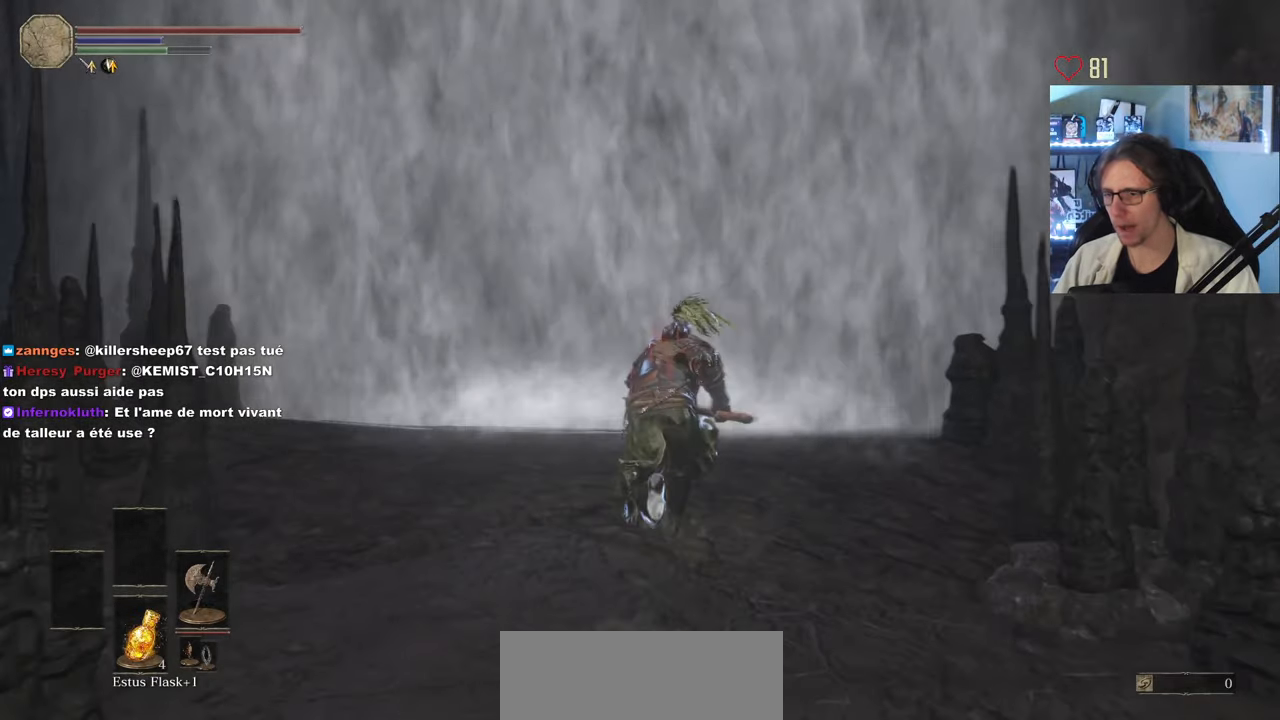
{"keys": ["space", "z"], "mouse": ["wheel"], "events": [[34, "mouse_wheel", "down"], [217, "mouse_wheel", "up"], [267, "mouse_wheel", "down"]]}